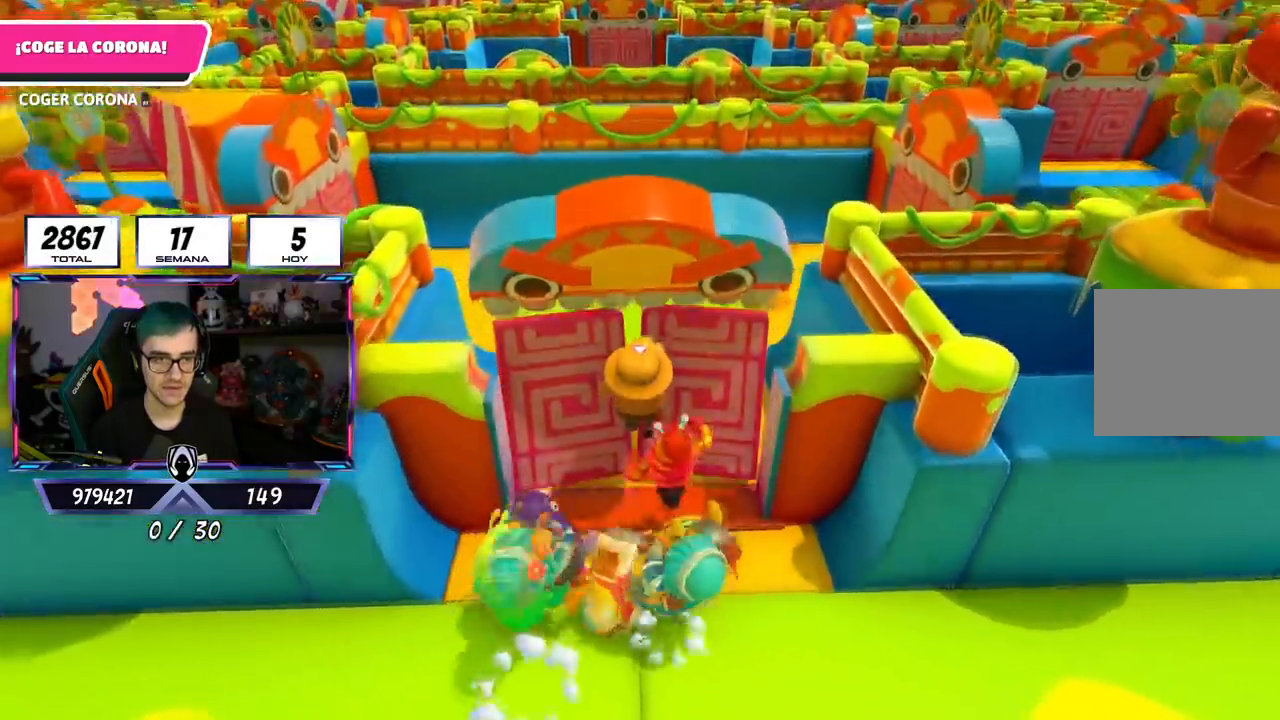
Gameplay with a controller (PlayStation layout); each line is a JSON object with the inputs held at the frame after it. "events" lists button and stick changes between this image and that frame as [ms after this image, input, new state], when the widget could be followed in between.
{"buttons": [], "left_stick": "up", "right_stick": "center", "events": [[50, "right_stick", "center"]]}
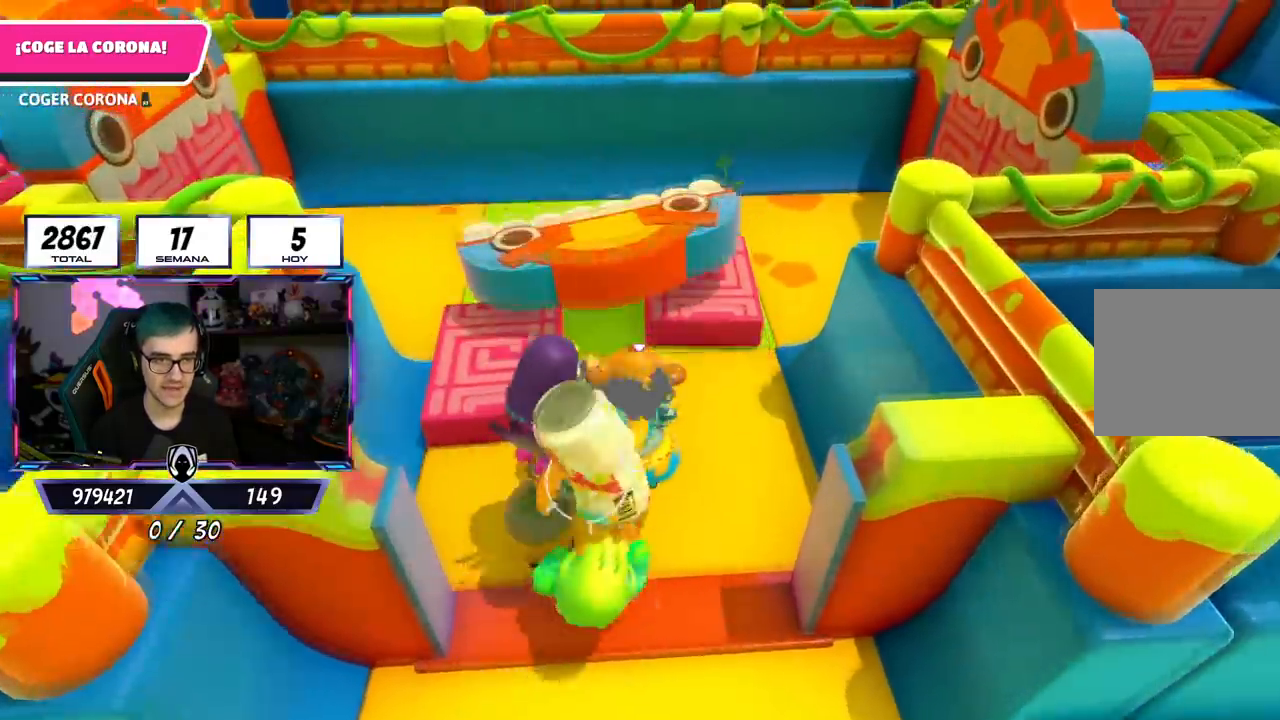
{"buttons": [], "left_stick": "center", "right_stick": "center", "events": [[100, "left_stick", "center"], [300, "left_stick", "down"], [400, "left_stick", "center"]]}
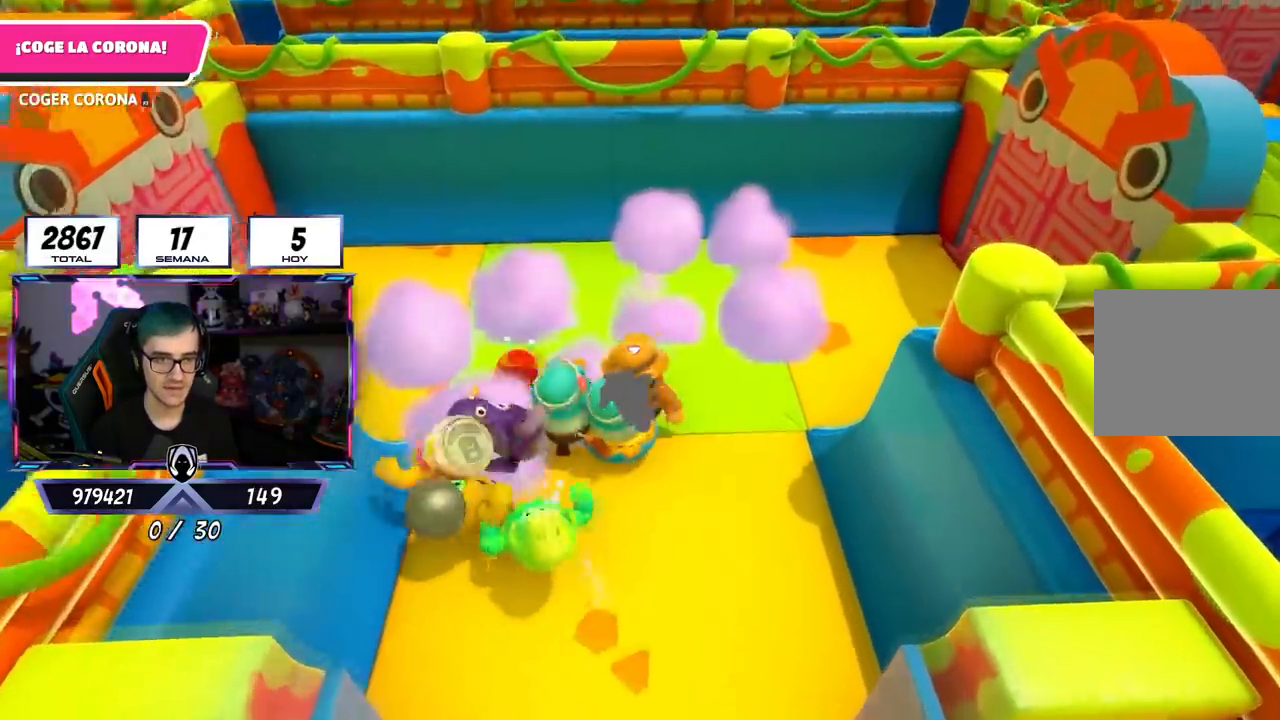
{"buttons": ["R1"], "left_stick": "down-left", "right_stick": "center", "events": [[167, "left_stick", "down"], [217, "left_stick", "down-left"], [434, "R1", "down"]]}
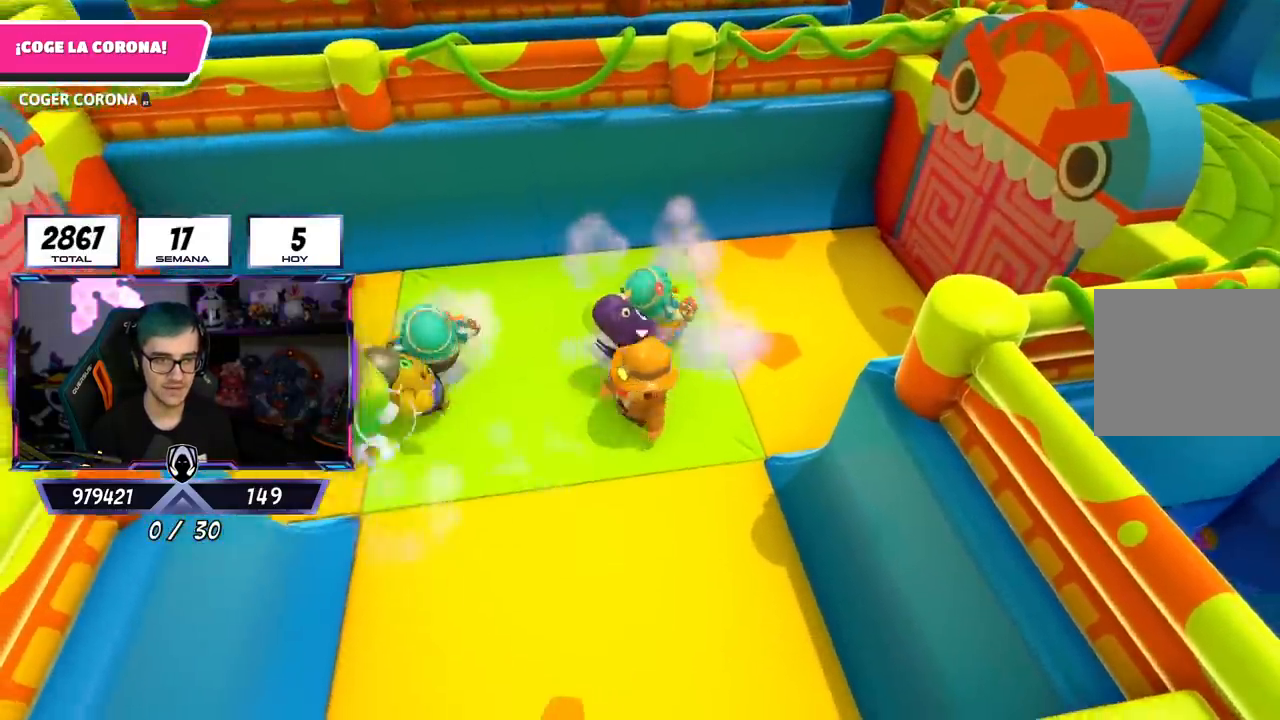
{"buttons": [], "left_stick": "up", "right_stick": "center", "events": [[50, "R1", "up"], [150, "left_stick", "center"], [350, "left_stick", "up"]]}
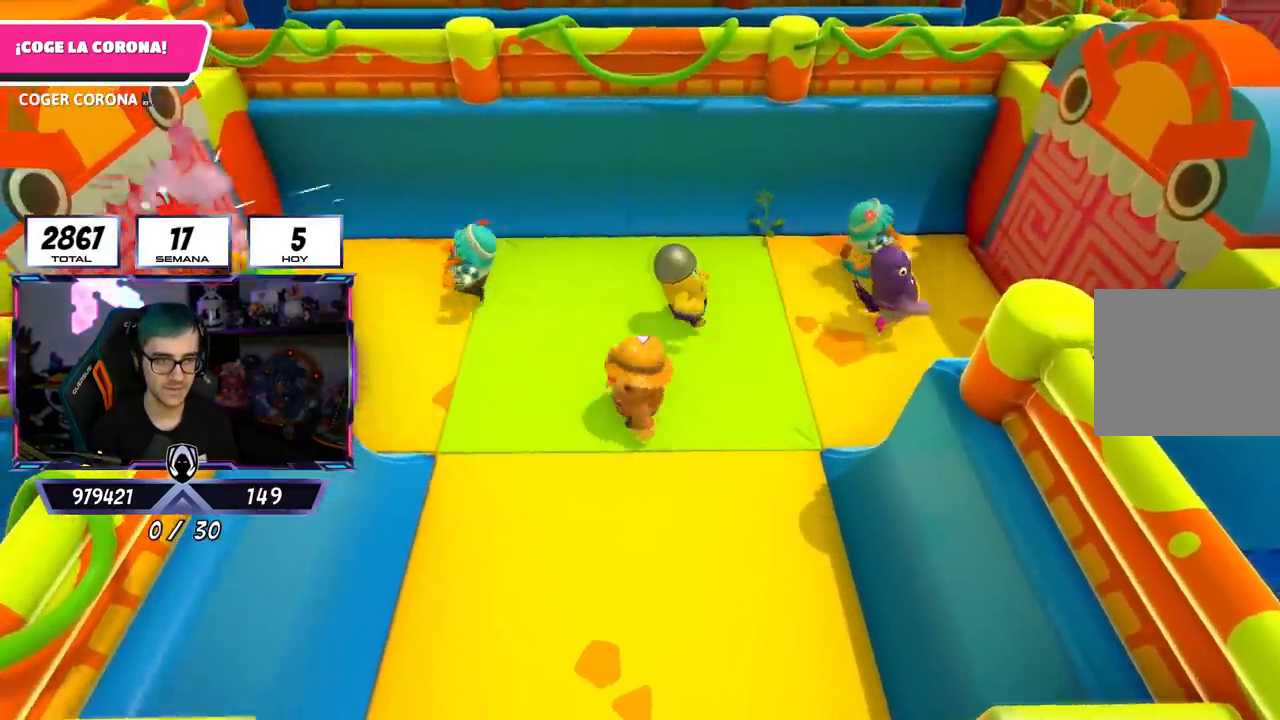
{"buttons": [], "left_stick": "up-right", "right_stick": "down-right", "events": [[167, "left_stick", "up-right"], [384, "right_stick", "down-right"]]}
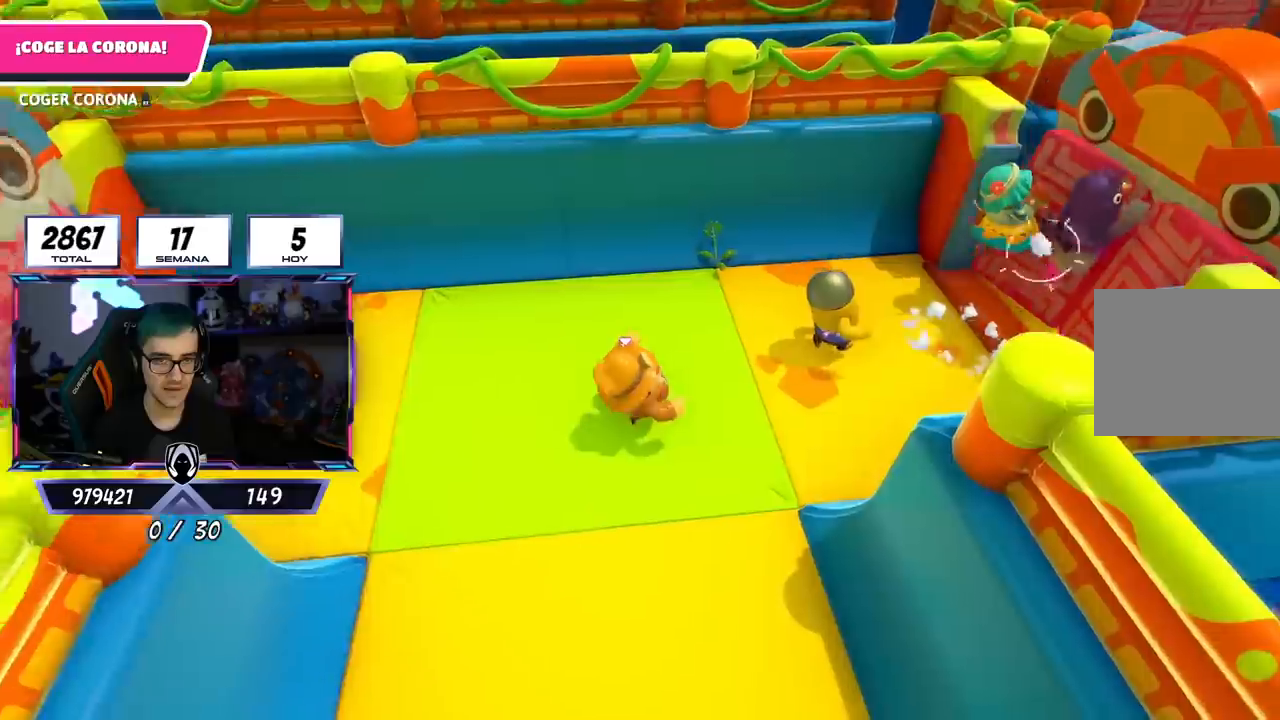
{"buttons": [], "left_stick": "up-right", "right_stick": "center", "events": [[400, "right_stick", "center"]]}
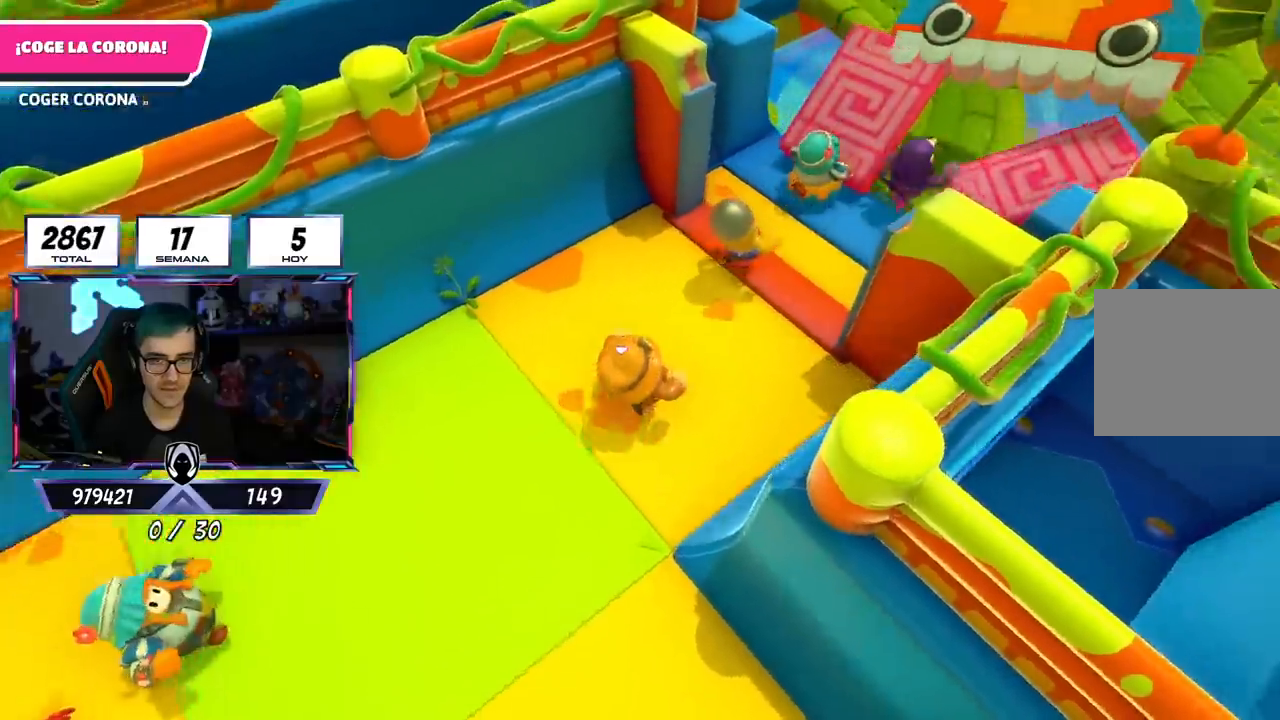
{"buttons": [], "left_stick": "up", "right_stick": "up", "events": [[100, "CROSS", "down"], [234, "CROSS", "up"], [351, "left_stick", "up"], [467, "right_stick", "up"]]}
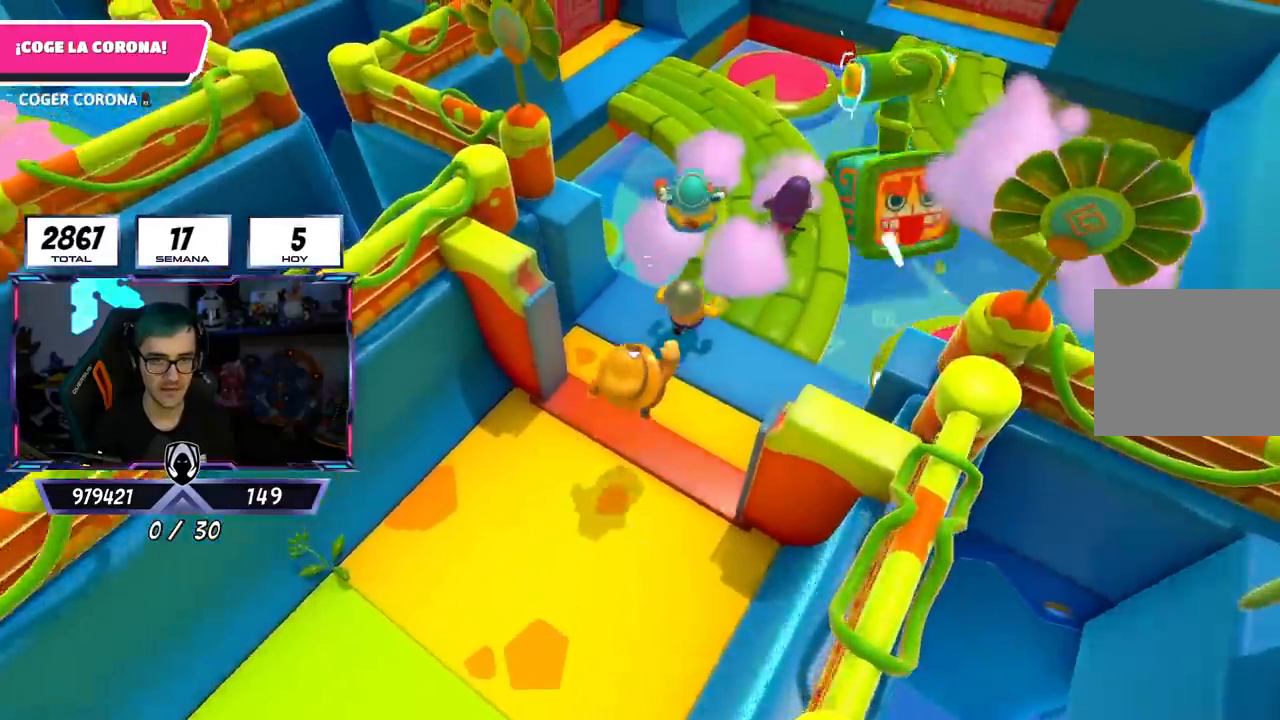
{"buttons": ["CROSS"], "left_stick": "up", "right_stick": "center", "events": [[133, "left_stick", "up-right"], [250, "right_stick", "center"], [333, "CROSS", "down"], [450, "left_stick", "up"]]}
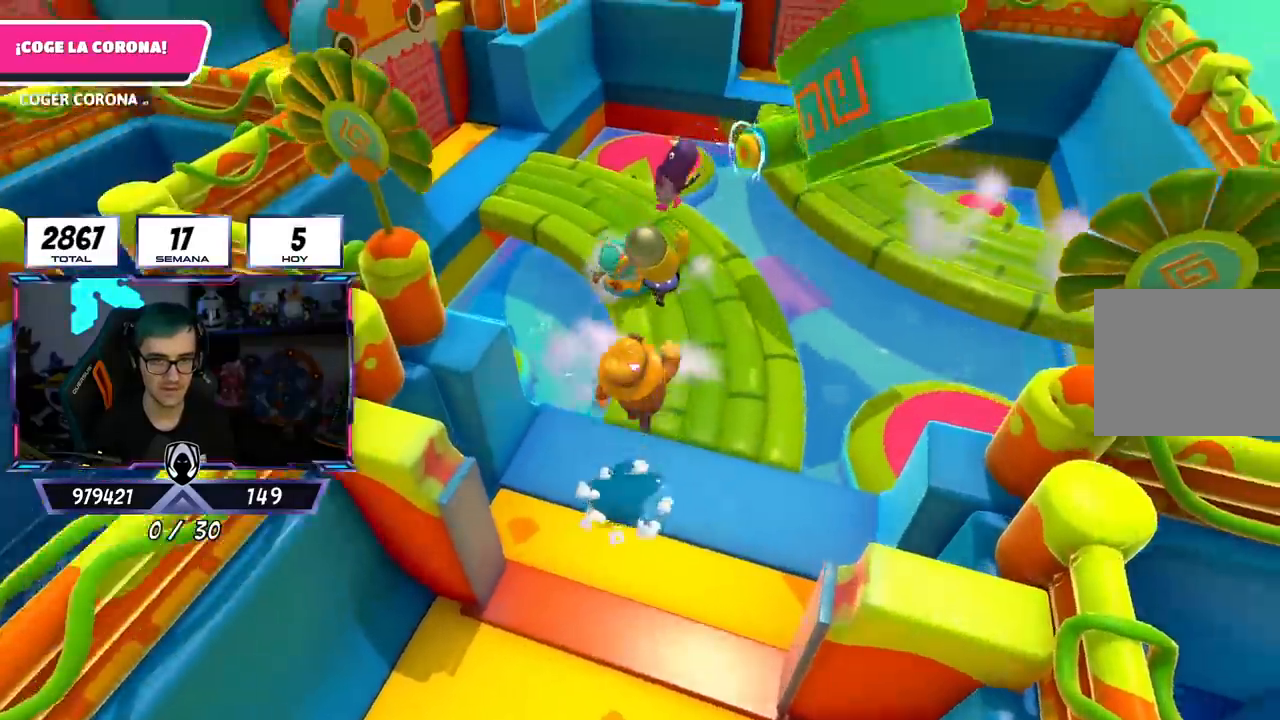
{"buttons": [], "left_stick": "up-left", "right_stick": "up-left", "events": [[17, "CROSS", "up"], [334, "left_stick", "up-left"], [384, "right_stick", "up-left"]]}
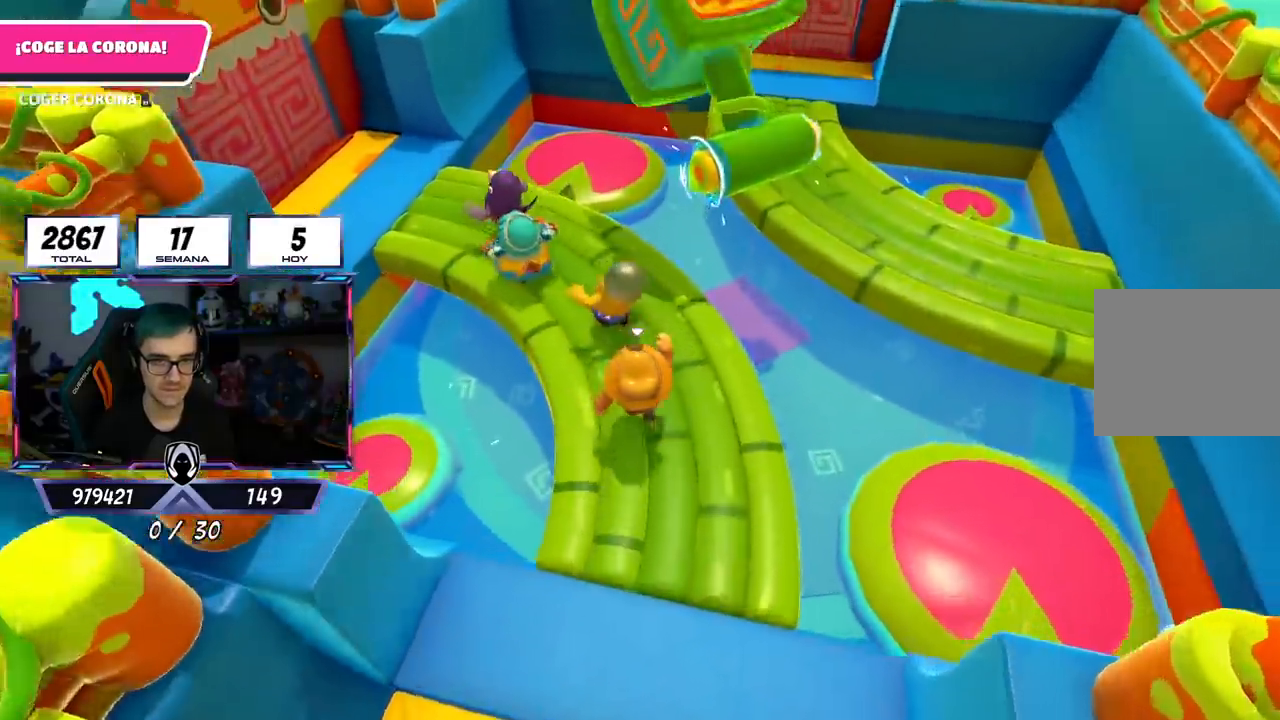
{"buttons": [], "left_stick": "up-left", "right_stick": "center", "events": [[100, "right_stick", "center"]]}
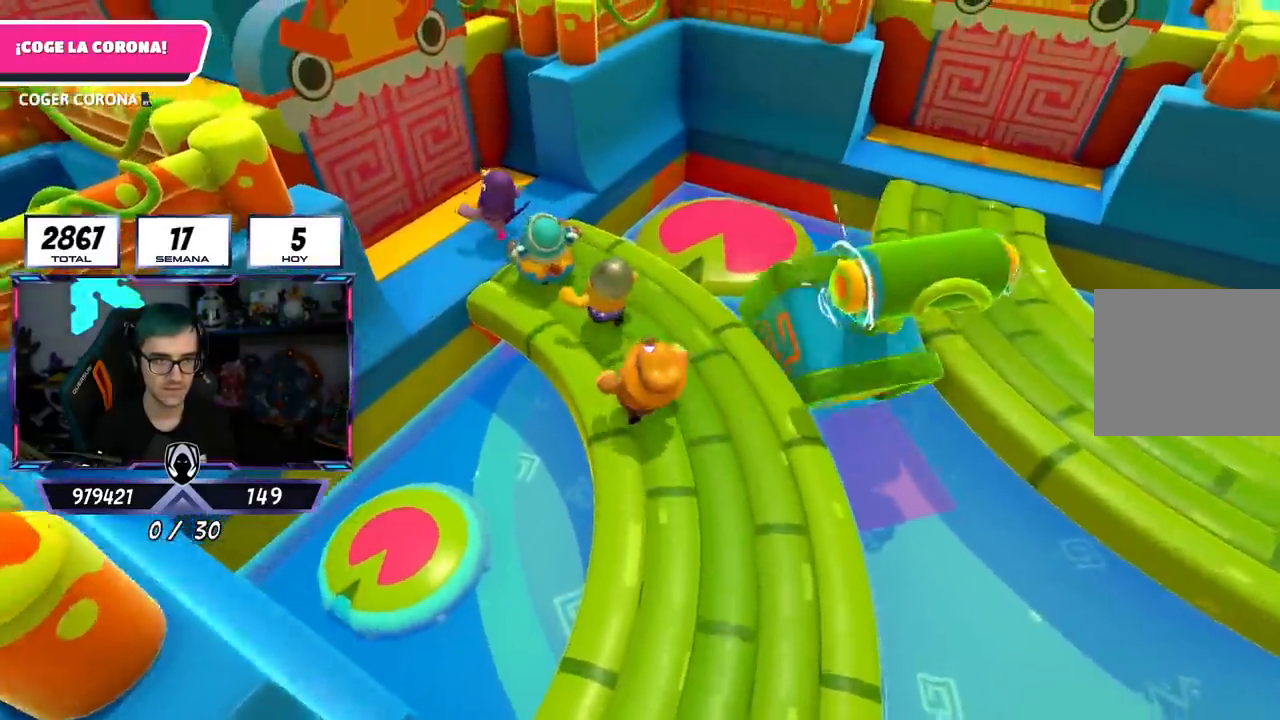
{"buttons": [], "left_stick": "up", "right_stick": "down-right", "events": [[400, "left_stick", "up"], [467, "right_stick", "down-right"]]}
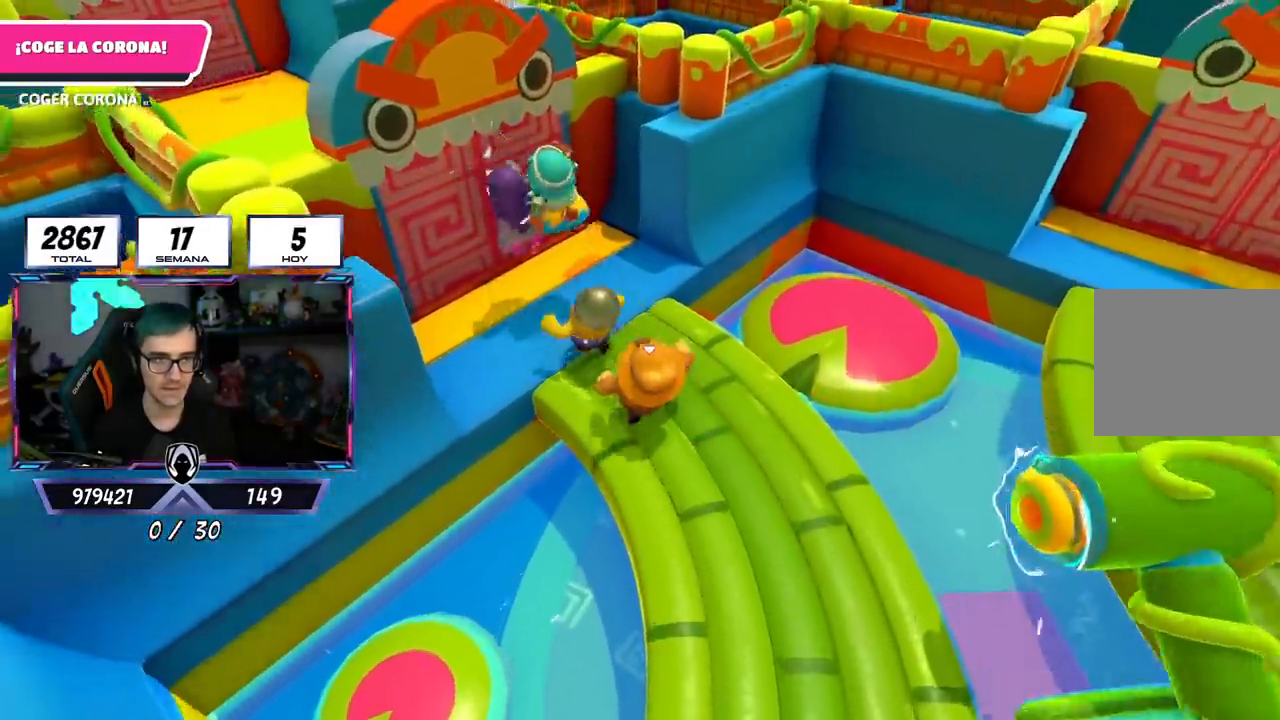
{"buttons": [], "left_stick": "up-right", "right_stick": "center", "events": [[100, "left_stick", "right"], [234, "right_stick", "center"], [300, "left_stick", "up-right"], [317, "CROSS", "down"], [484, "CROSS", "up"]]}
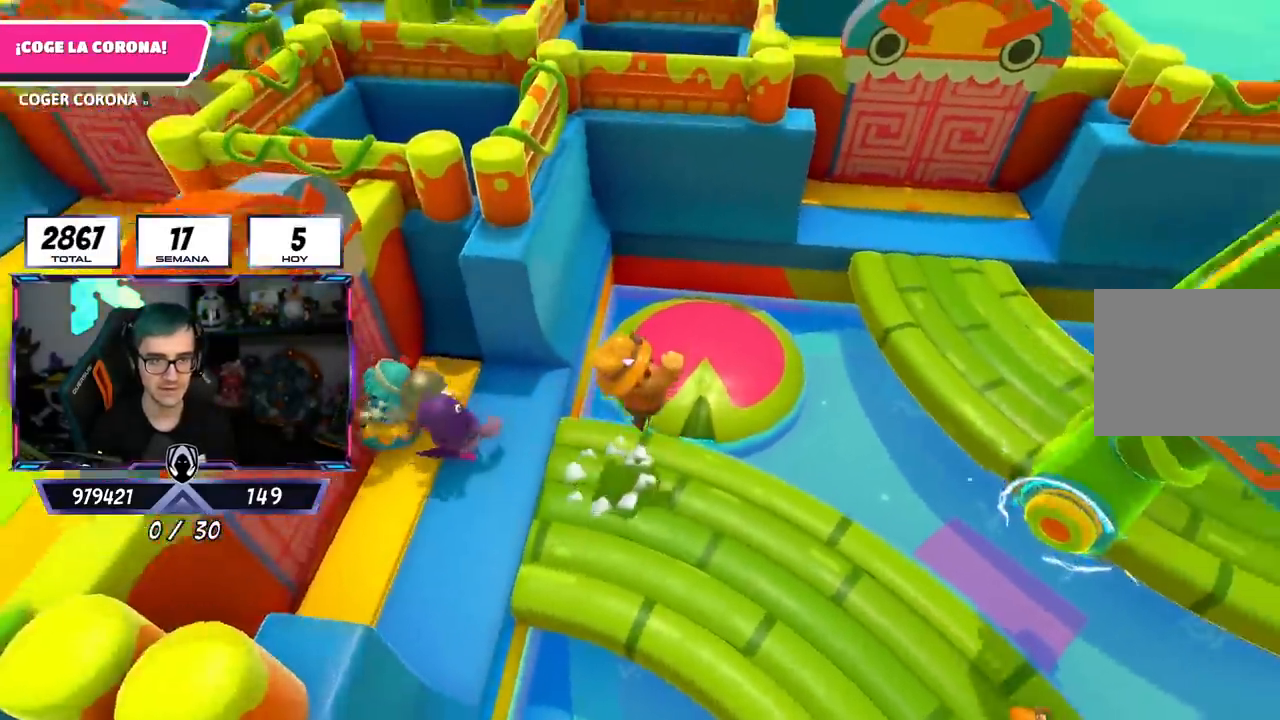
{"buttons": [], "left_stick": "up-right", "right_stick": "center", "events": []}
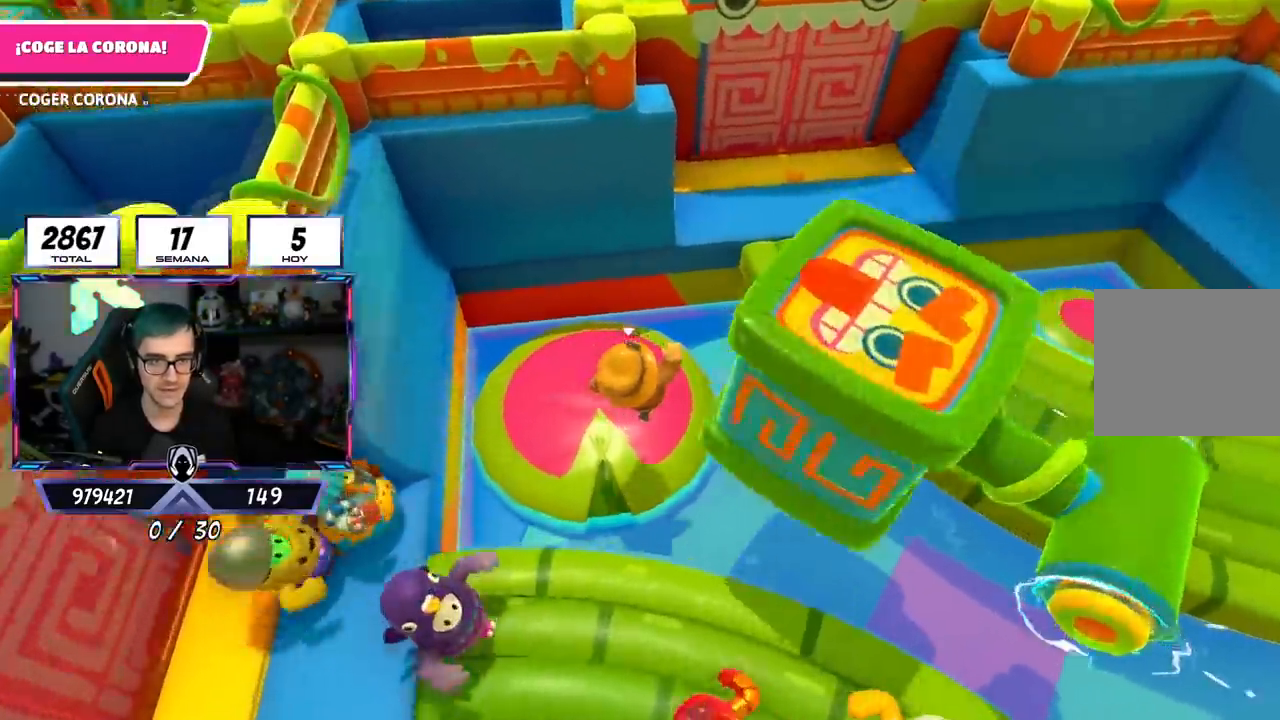
{"buttons": [], "left_stick": "up", "right_stick": "down-right", "events": [[150, "right_stick", "down-right"], [184, "left_stick", "up"]]}
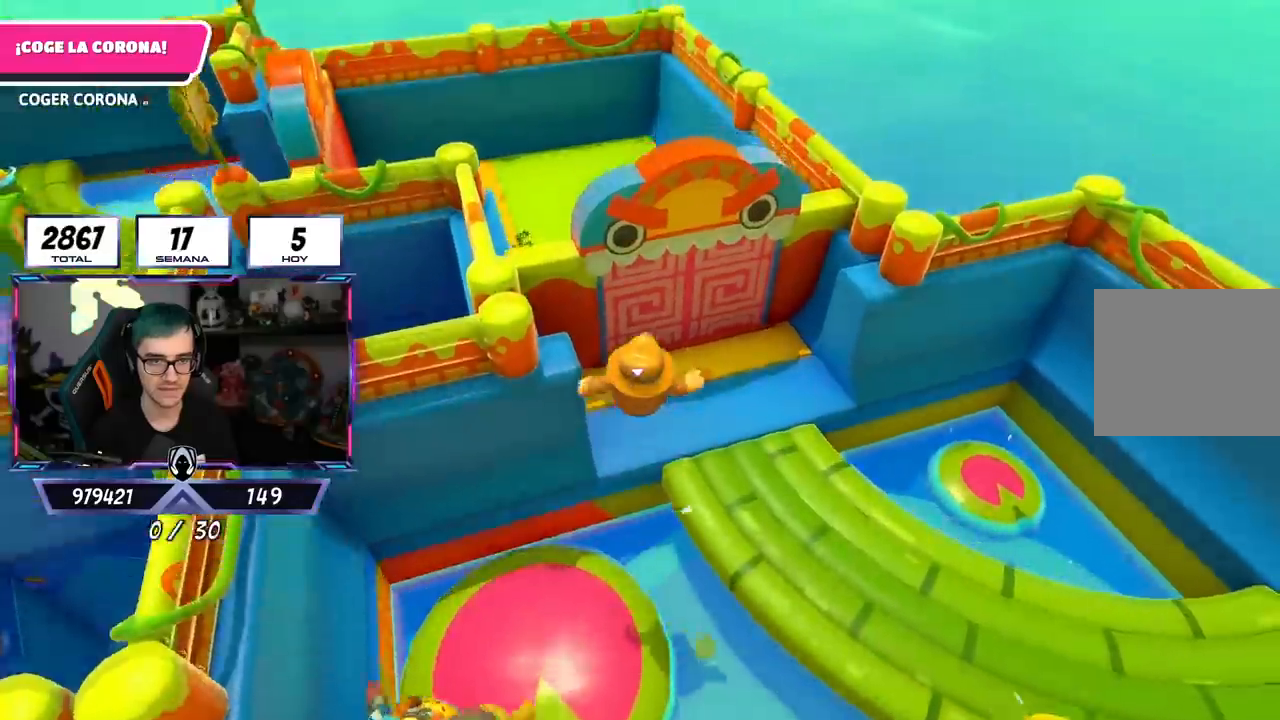
{"buttons": [], "left_stick": "up", "right_stick": "center", "events": [[300, "right_stick", "center"]]}
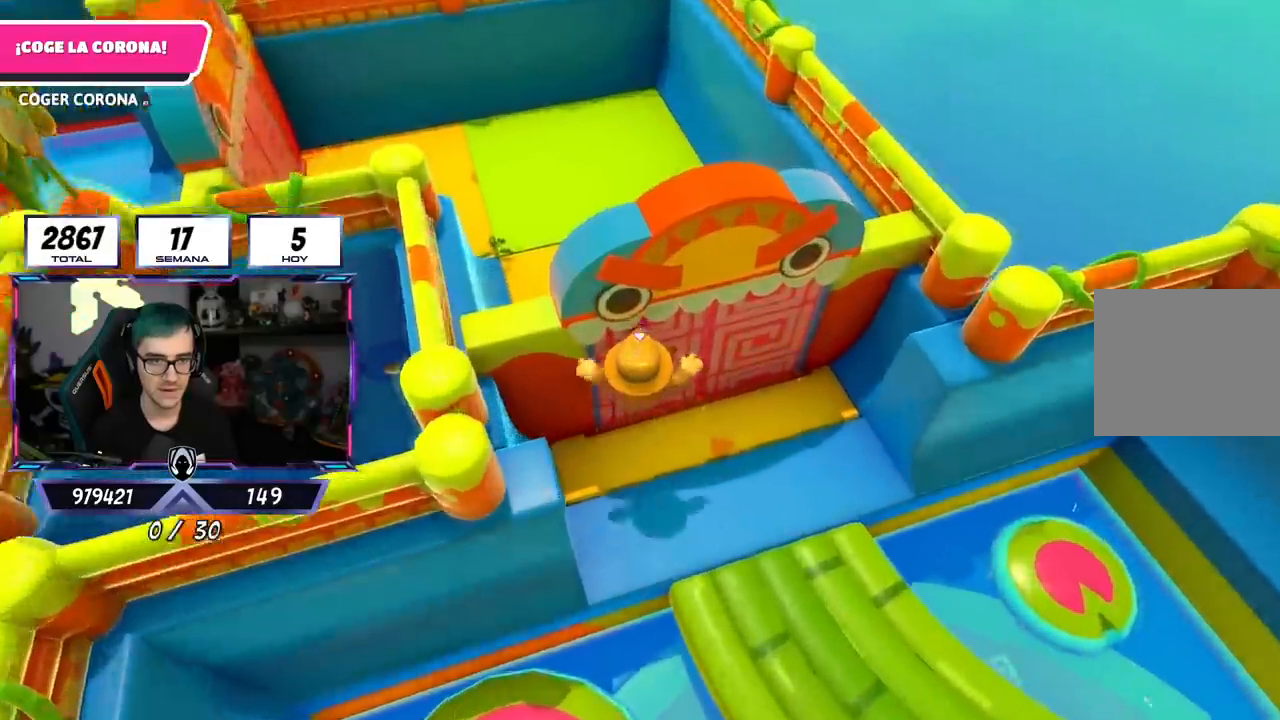
{"buttons": [], "left_stick": "up", "right_stick": "down-left", "events": [[33, "right_stick", "up-left"], [450, "right_stick", "down-left"]]}
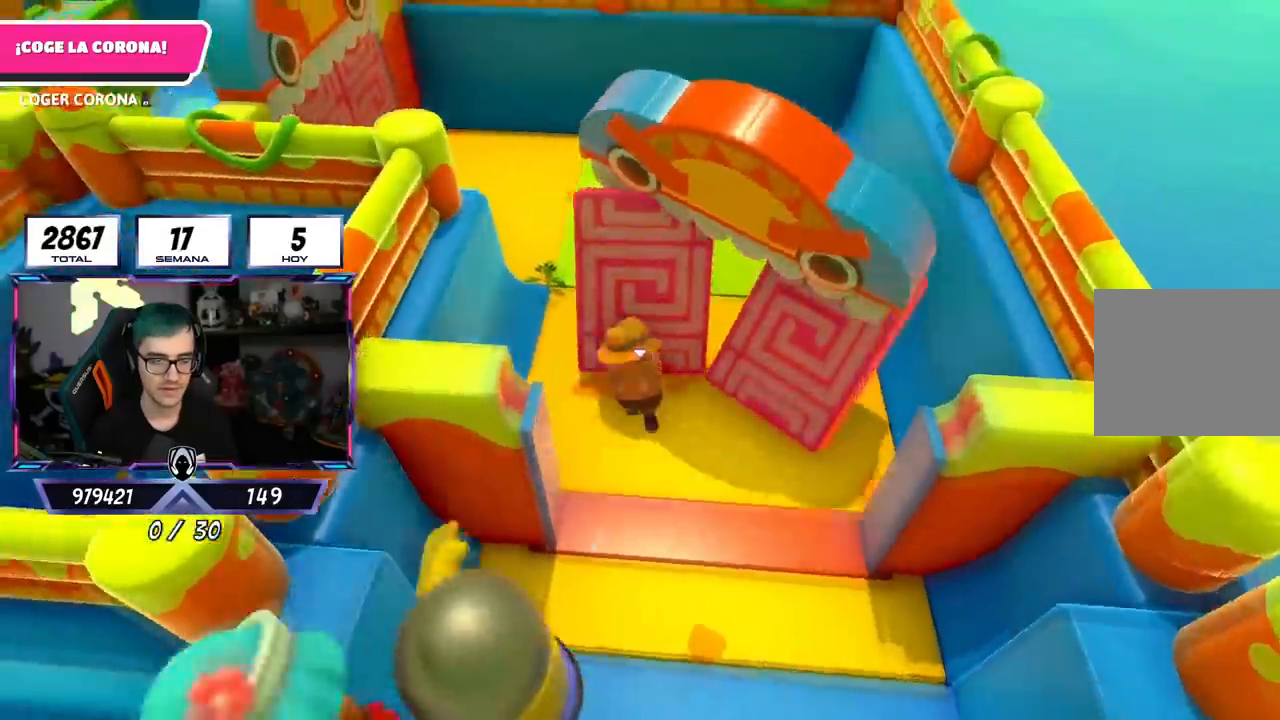
{"buttons": [], "left_stick": "up", "right_stick": "up-left", "events": [[150, "right_stick", "center"], [250, "right_stick", "left"], [367, "right_stick", "up-left"]]}
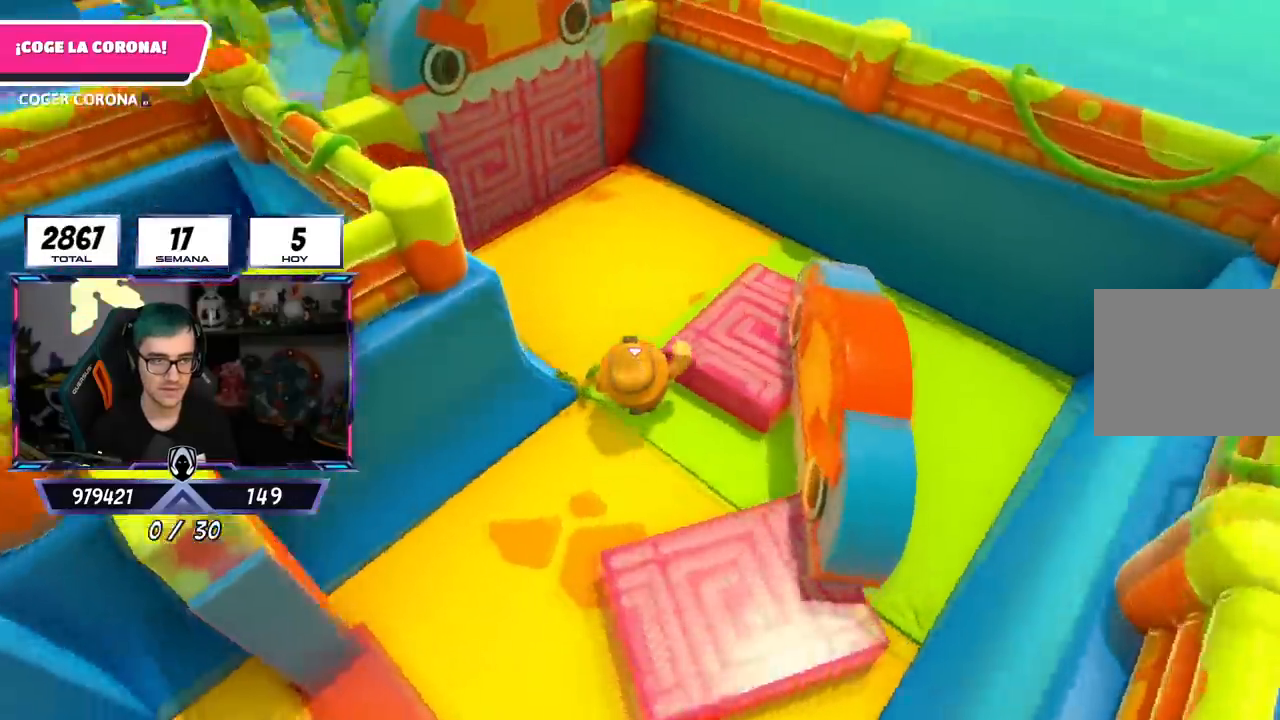
{"buttons": ["CROSS"], "left_stick": "up", "right_stick": "center", "events": [[284, "right_stick", "center"], [484, "CROSS", "down"]]}
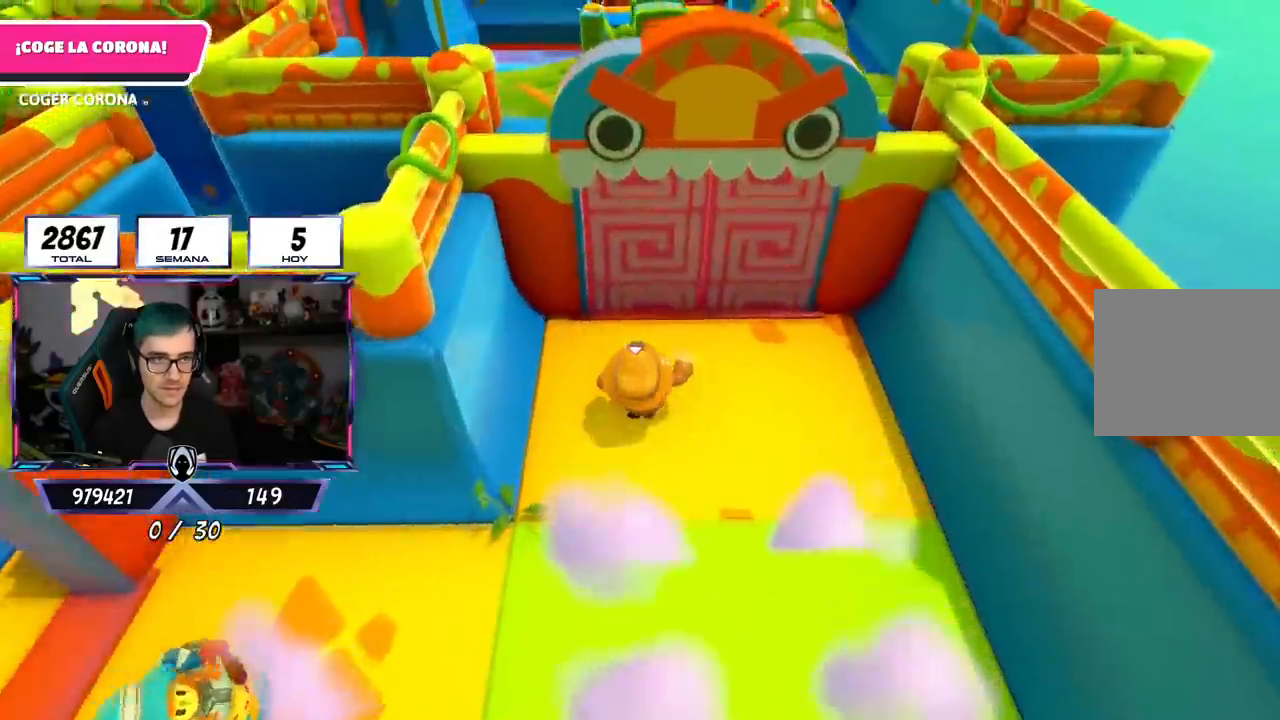
{"buttons": [], "left_stick": "up", "right_stick": "center", "events": [[100, "CROSS", "up"], [133, "right_stick", "down"], [367, "right_stick", "center"]]}
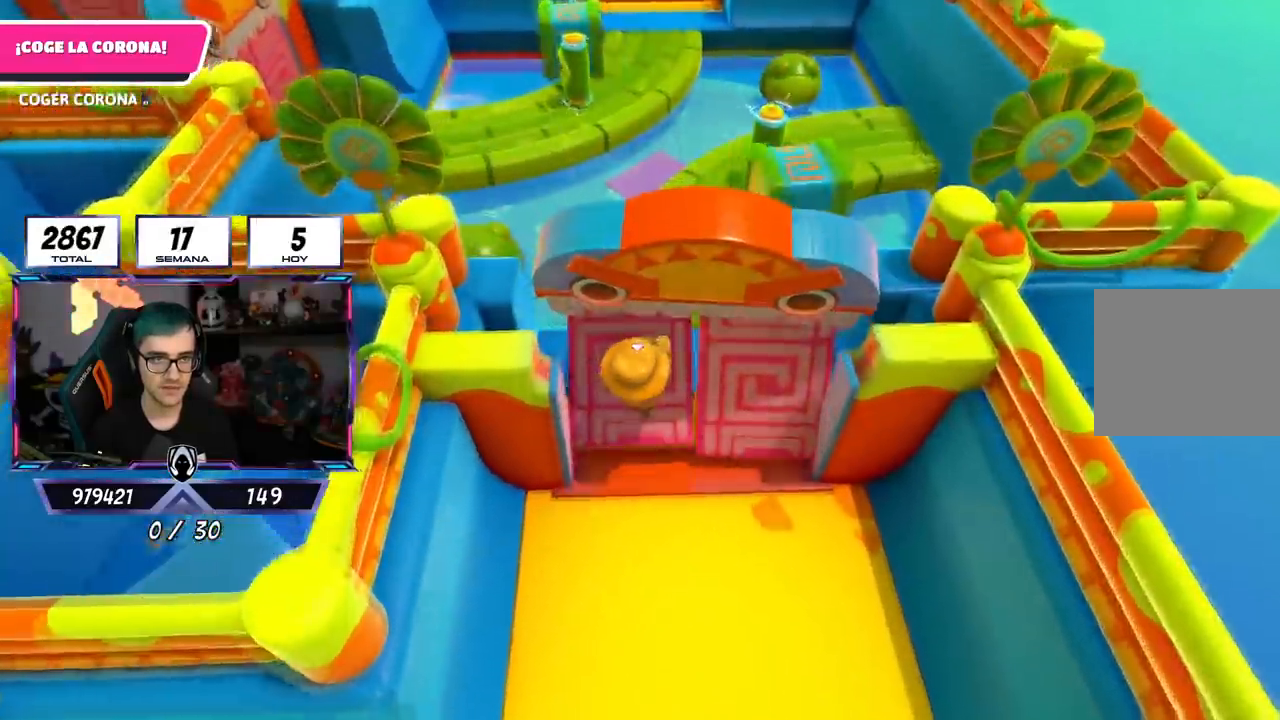
{"buttons": [], "left_stick": "up-right", "right_stick": "center", "events": [[467, "left_stick", "up-right"]]}
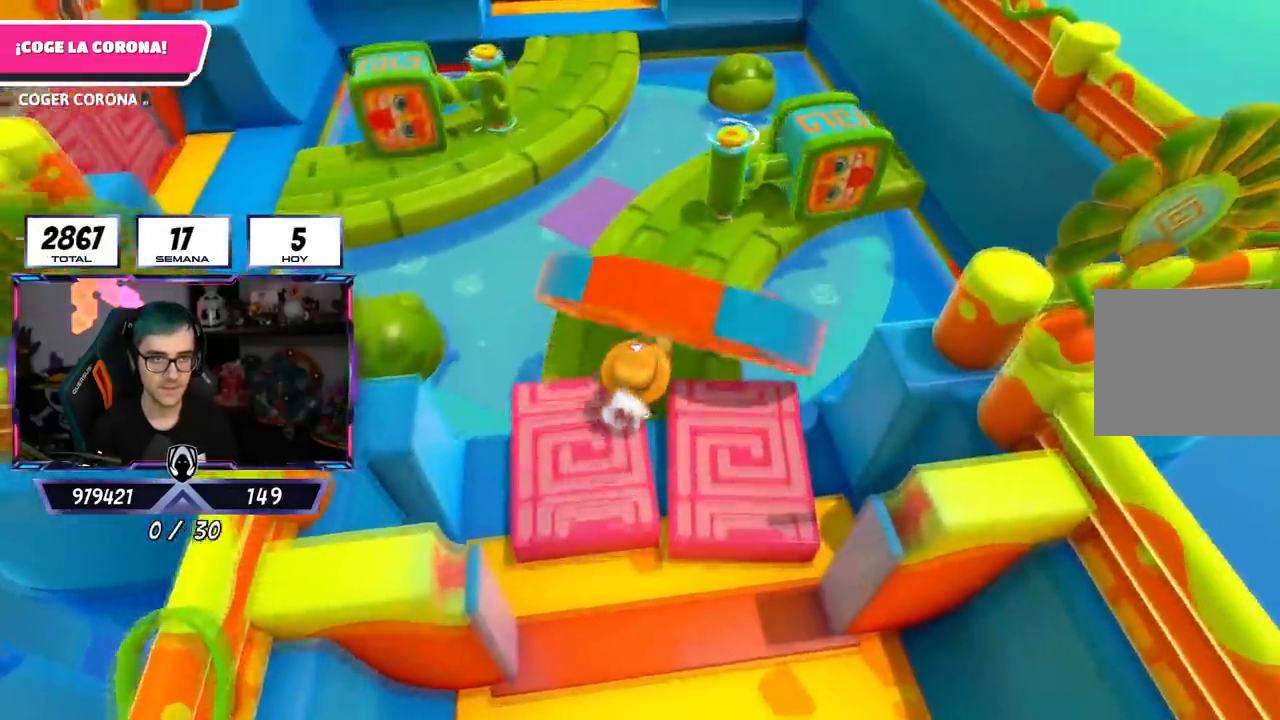
{"buttons": [], "left_stick": "up-right", "right_stick": "center", "events": []}
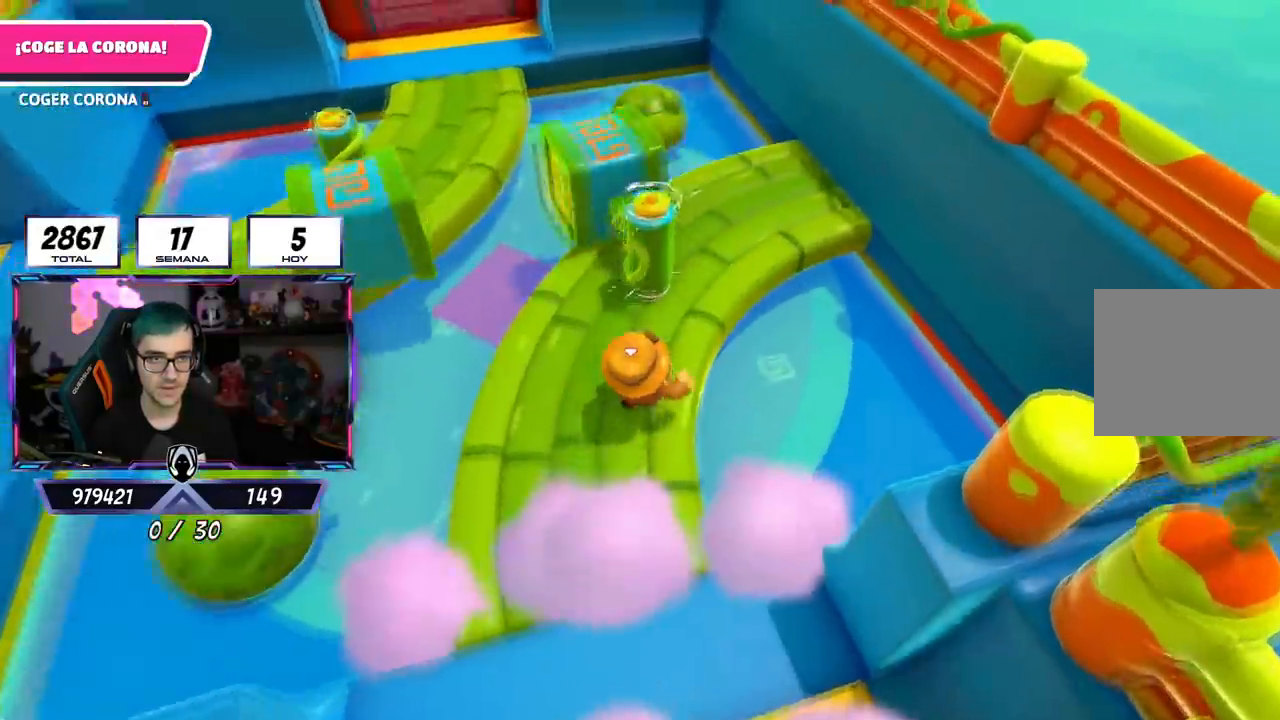
{"buttons": [], "left_stick": "up", "right_stick": "left", "events": [[117, "left_stick", "up"], [334, "right_stick", "left"]]}
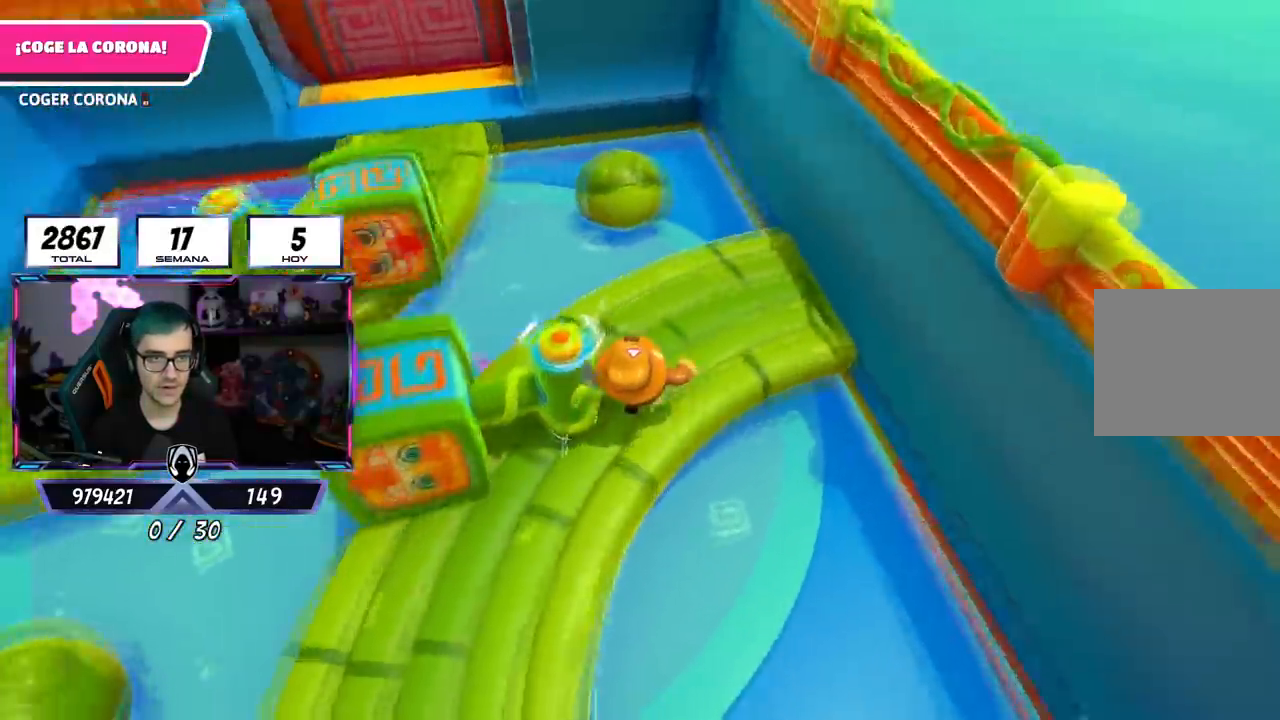
{"buttons": ["CROSS"], "left_stick": "up-left", "right_stick": "center", "events": [[16, "left_stick", "up-left"], [133, "right_stick", "center"], [383, "CROSS", "down"]]}
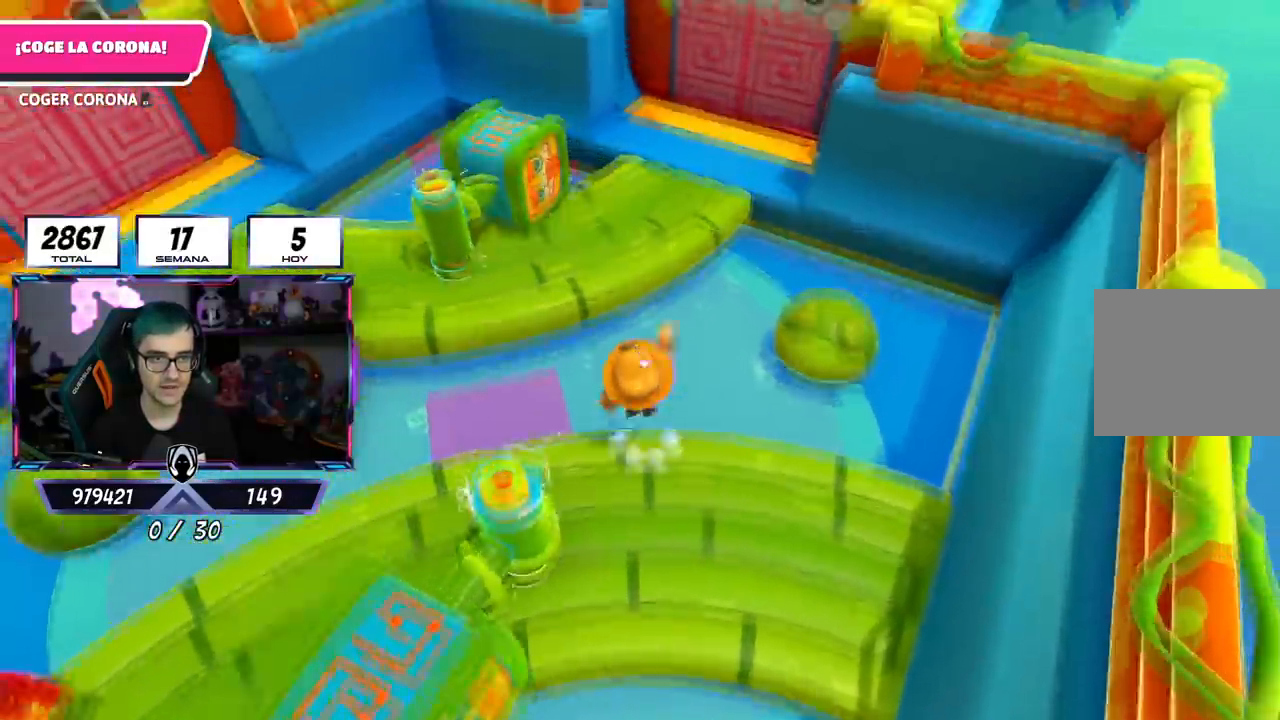
{"buttons": [], "left_stick": "up-right", "right_stick": "center", "events": [[117, "left_stick", "up"], [217, "CROSS", "up"], [350, "left_stick", "up-right"]]}